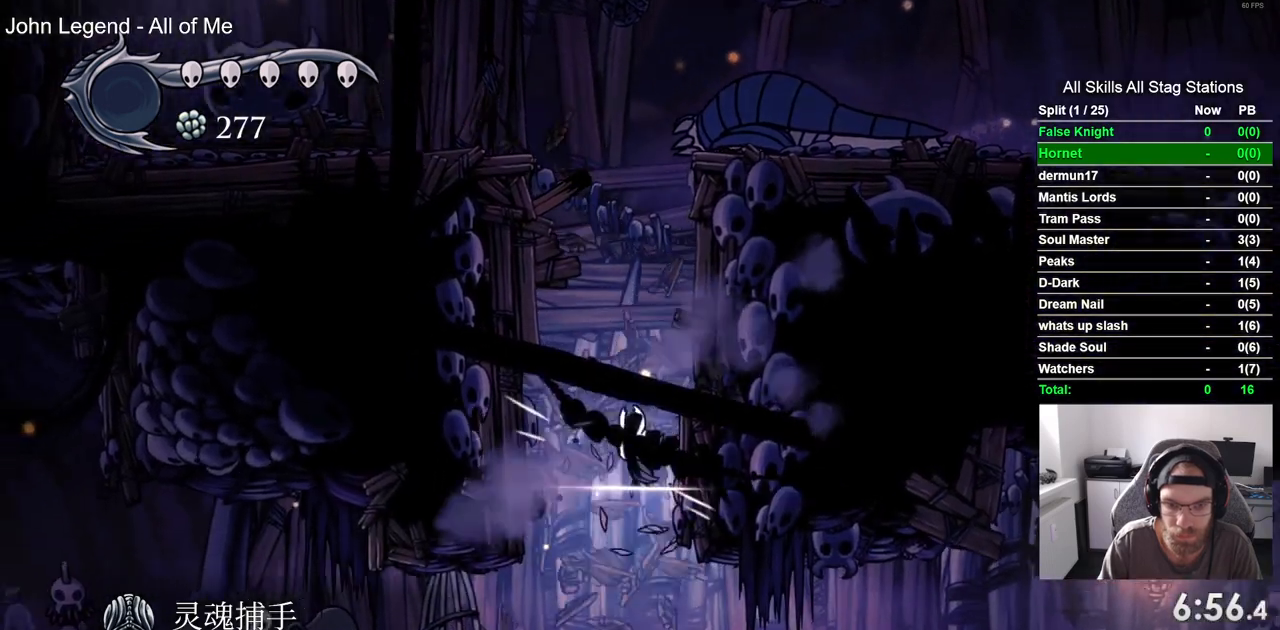
Gameplay with a controller (PlayStation layout); each line is a JSON object with the inputs held at the frame after it. "events" lists button and stick changes between this image and that frame as [ms after this image, input, new state], when the widget could be followed in between. Not read: L3 R3.
{"buttons": ["DPAD_LEFT"], "left_stick": "center", "right_stick": "center", "events": [[150, "DPAD_LEFT", "down"], [200, "DPAD_DOWN", "up"]]}
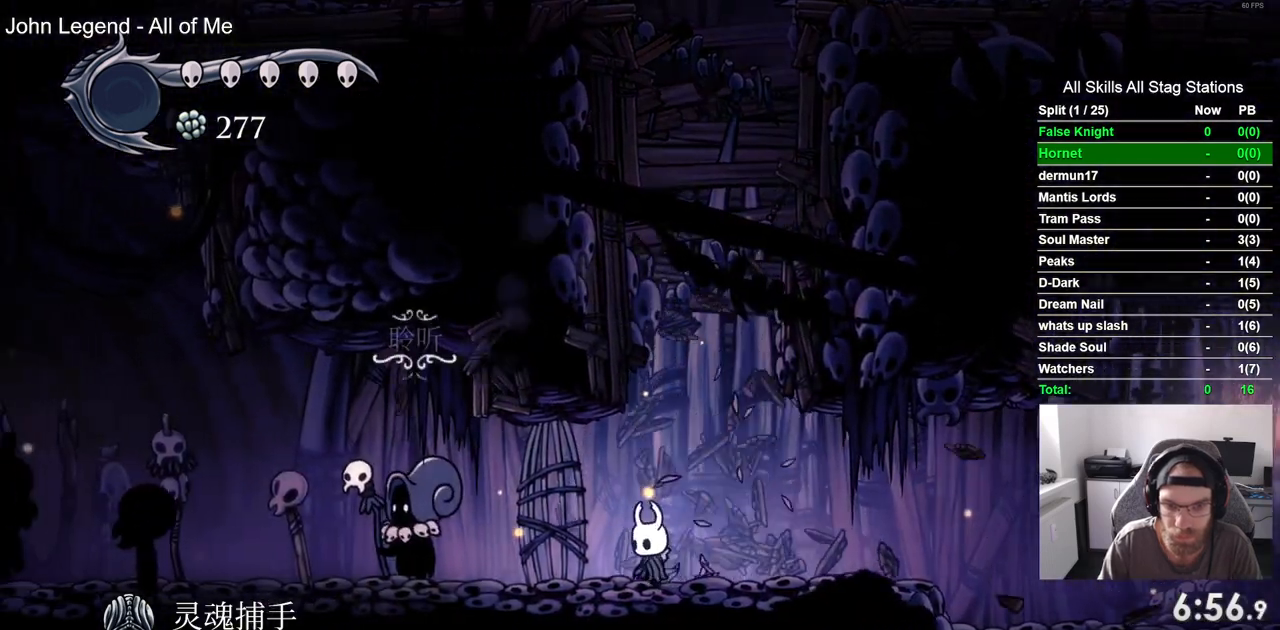
{"buttons": ["CROSS"], "left_stick": "center", "right_stick": "center", "events": [[17, "DPAD_LEFT", "up"], [17, "DPAD_RIGHT", "down"], [17, "DPAD_UP", "down"], [100, "DPAD_RIGHT", "up"], [133, "DPAD_UP", "up"], [433, "CROSS", "down"]]}
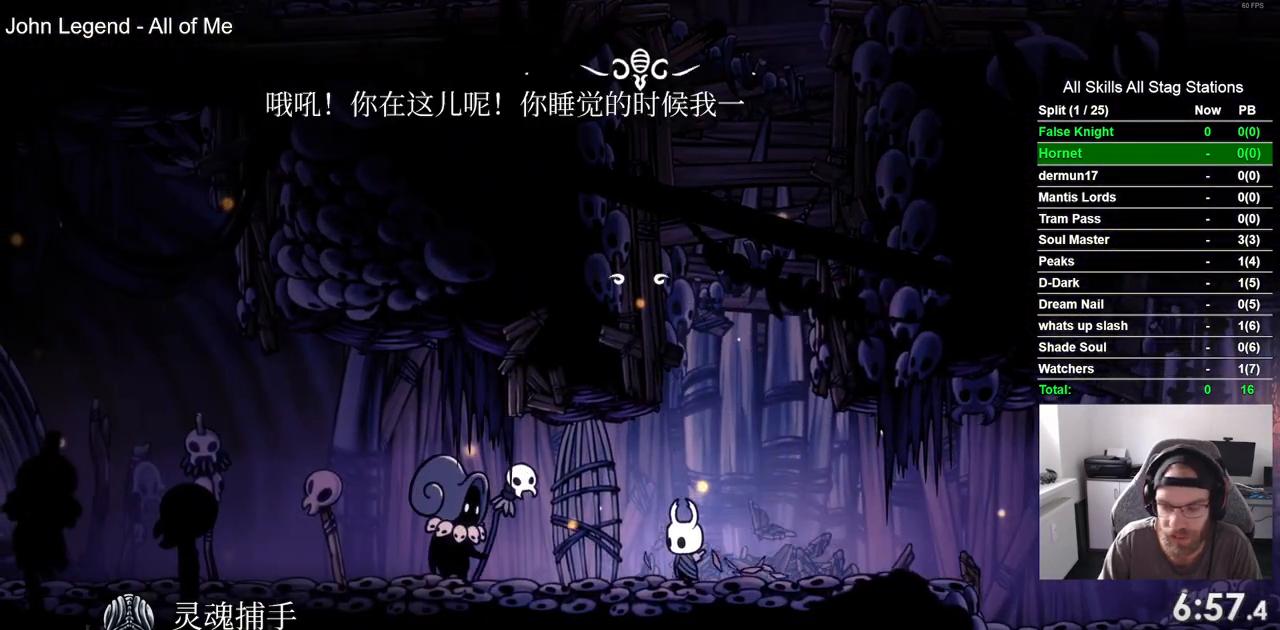
{"buttons": ["CROSS", "DPAD_LEFT"], "left_stick": "center", "right_stick": "center", "events": [[67, "CROSS", "up"], [217, "CROSS", "down"], [317, "CROSS", "up"], [417, "CROSS", "down"], [483, "DPAD_LEFT", "down"]]}
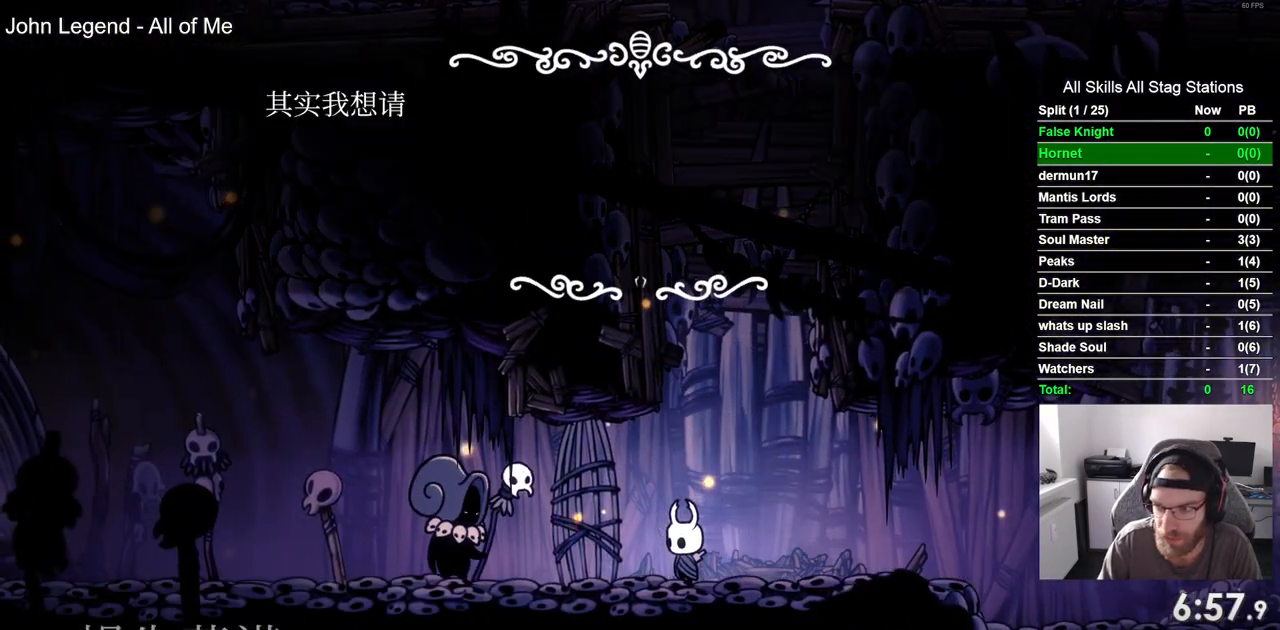
{"buttons": ["DPAD_LEFT"], "left_stick": "center", "right_stick": "center", "events": [[33, "CROSS", "up"], [133, "CROSS", "down"], [250, "CROSS", "up"], [350, "CROSS", "down"], [483, "CROSS", "up"]]}
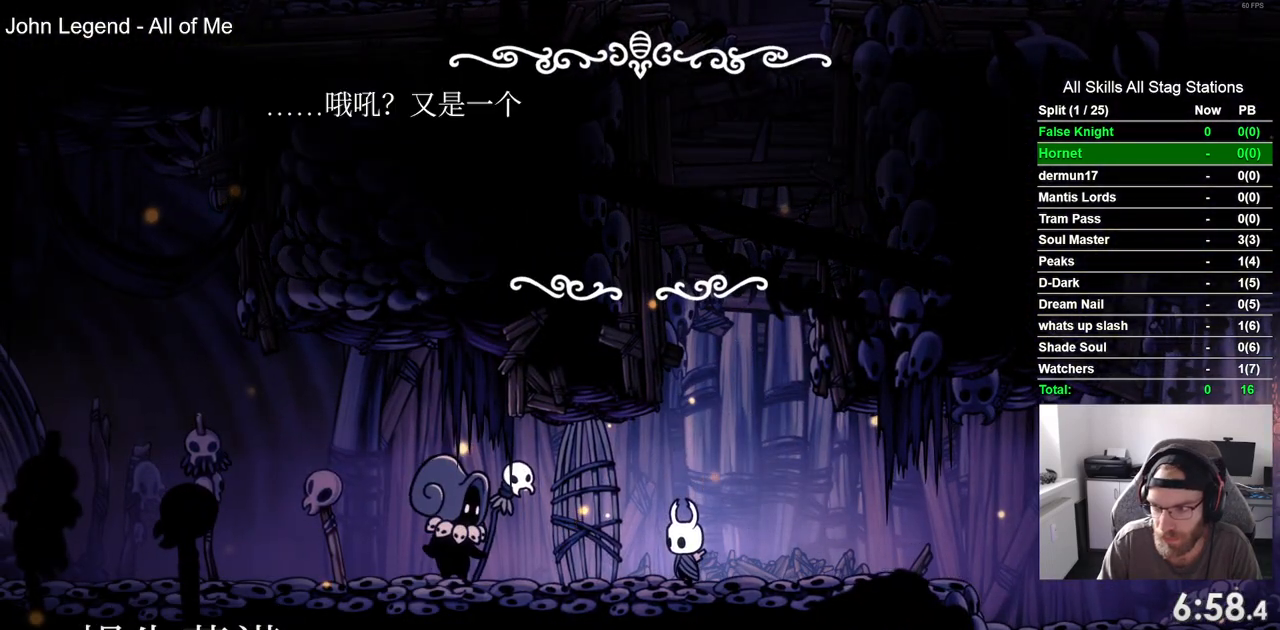
{"buttons": ["CROSS", "DPAD_LEFT"], "left_stick": "center", "right_stick": "center", "events": [[50, "CROSS", "down"], [183, "CROSS", "up"], [283, "CROSS", "down"], [400, "CROSS", "up"], [500, "CROSS", "down"]]}
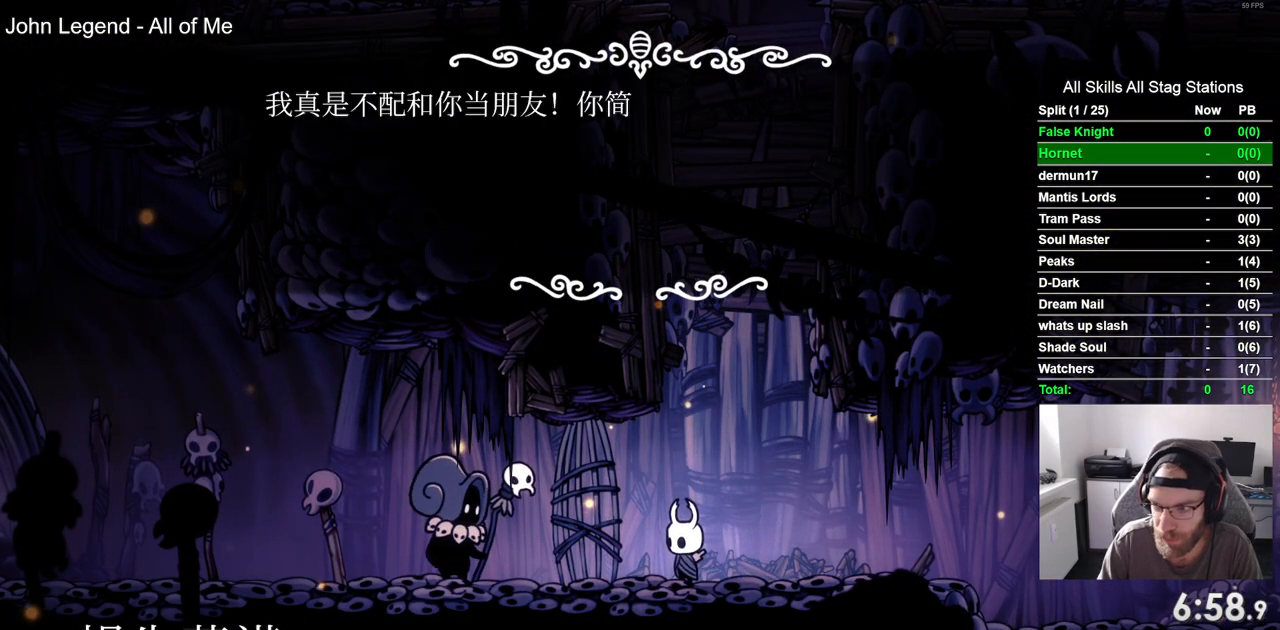
{"buttons": ["CROSS", "DPAD_LEFT"], "left_stick": "center", "right_stick": "center", "events": [[133, "CROSS", "up"], [233, "CROSS", "down"], [367, "CROSS", "up"], [450, "CROSS", "down"]]}
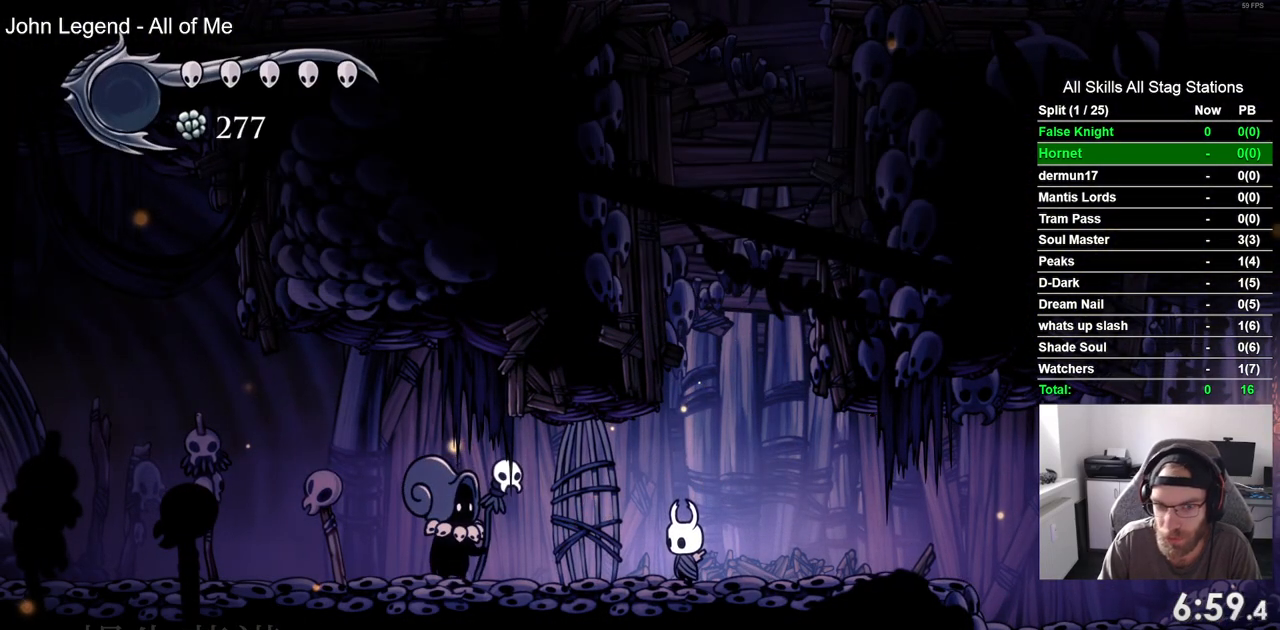
{"buttons": ["CROSS", "DPAD_LEFT"], "left_stick": "center", "right_stick": "center", "events": [[83, "CROSS", "up"], [183, "CROSS", "down"], [300, "CROSS", "up"], [467, "CROSS", "down"]]}
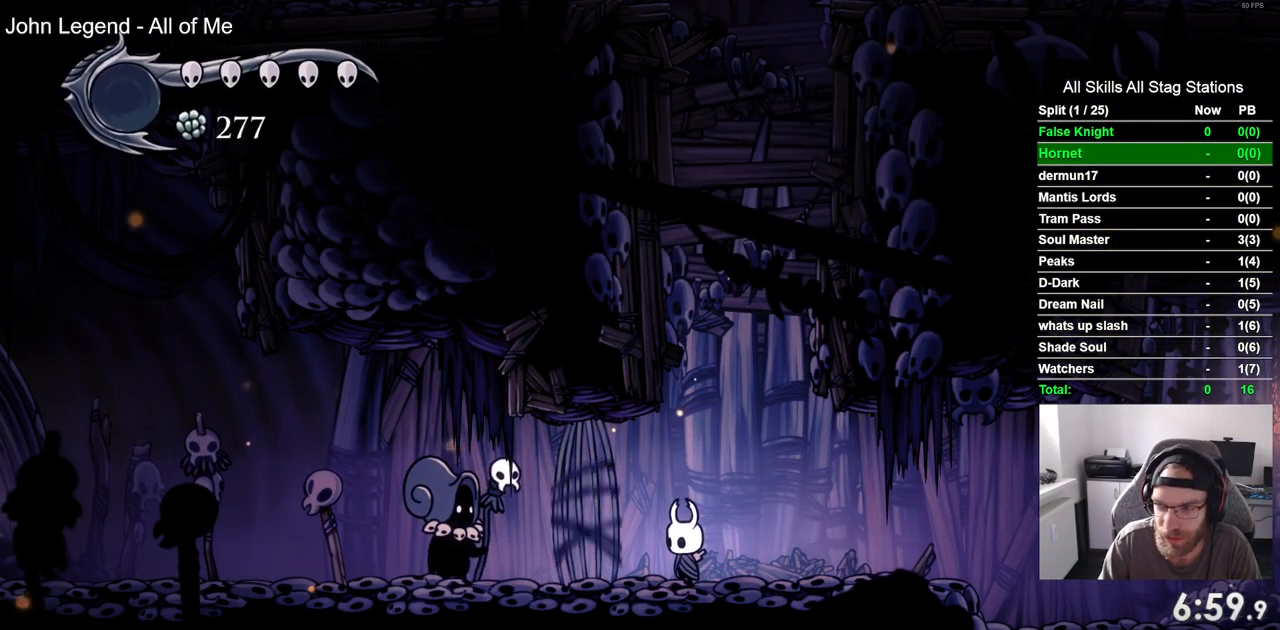
{"buttons": ["CROSS", "DPAD_LEFT"], "left_stick": "center", "right_stick": "center", "events": [[83, "CROSS", "up"], [217, "CROSS", "down"], [333, "CROSS", "up"], [467, "CROSS", "down"]]}
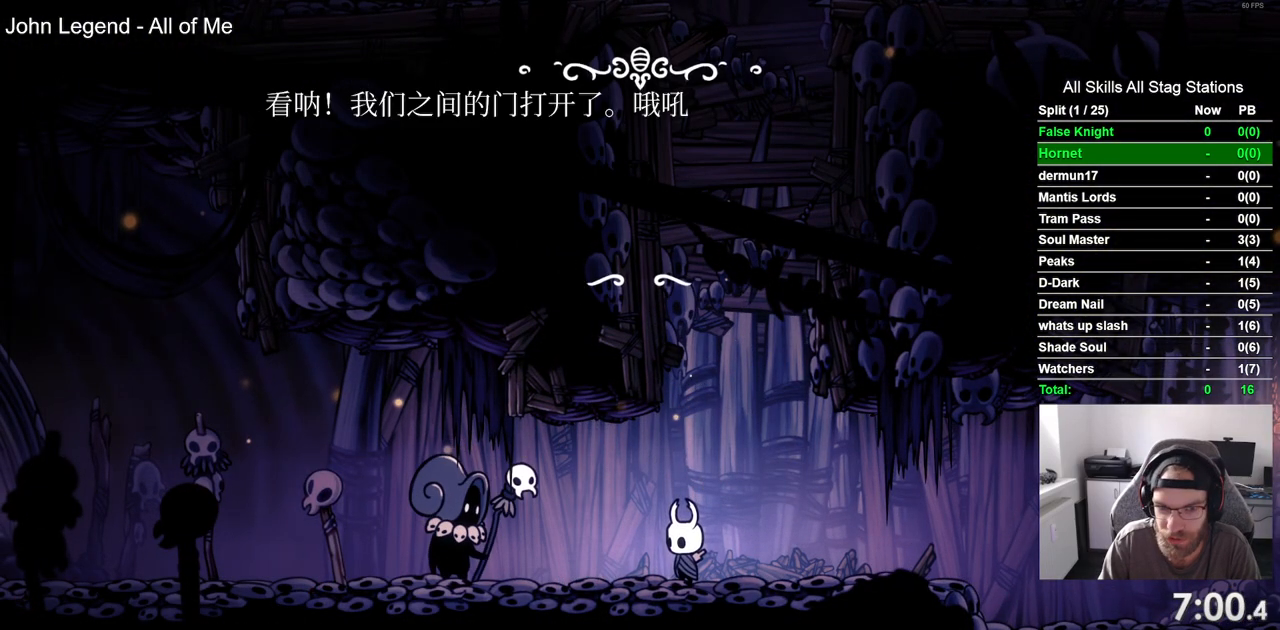
{"buttons": ["CROSS", "DPAD_LEFT"], "left_stick": "center", "right_stick": "center", "events": [[83, "CROSS", "up"], [183, "CROSS", "down"], [300, "CROSS", "up"], [400, "CROSS", "down"]]}
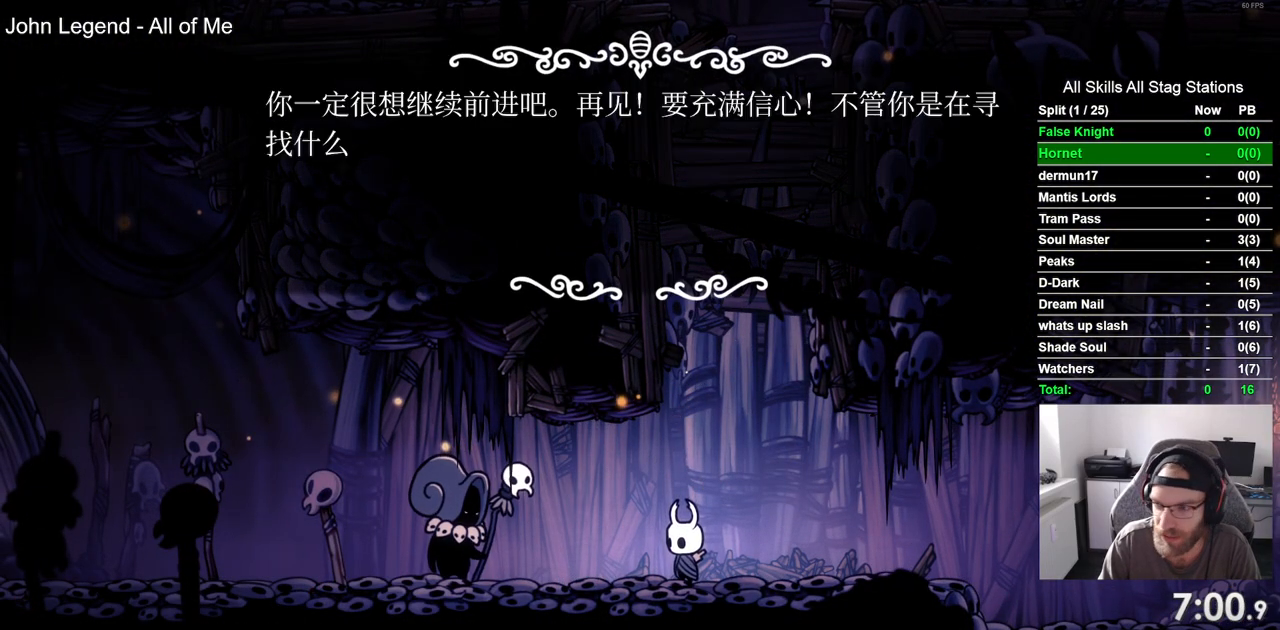
{"buttons": ["DPAD_LEFT"], "left_stick": "center", "right_stick": "center", "events": [[17, "CROSS", "up"], [133, "CROSS", "down"], [250, "CROSS", "up"], [383, "CROSS", "down"], [467, "CROSS", "up"]]}
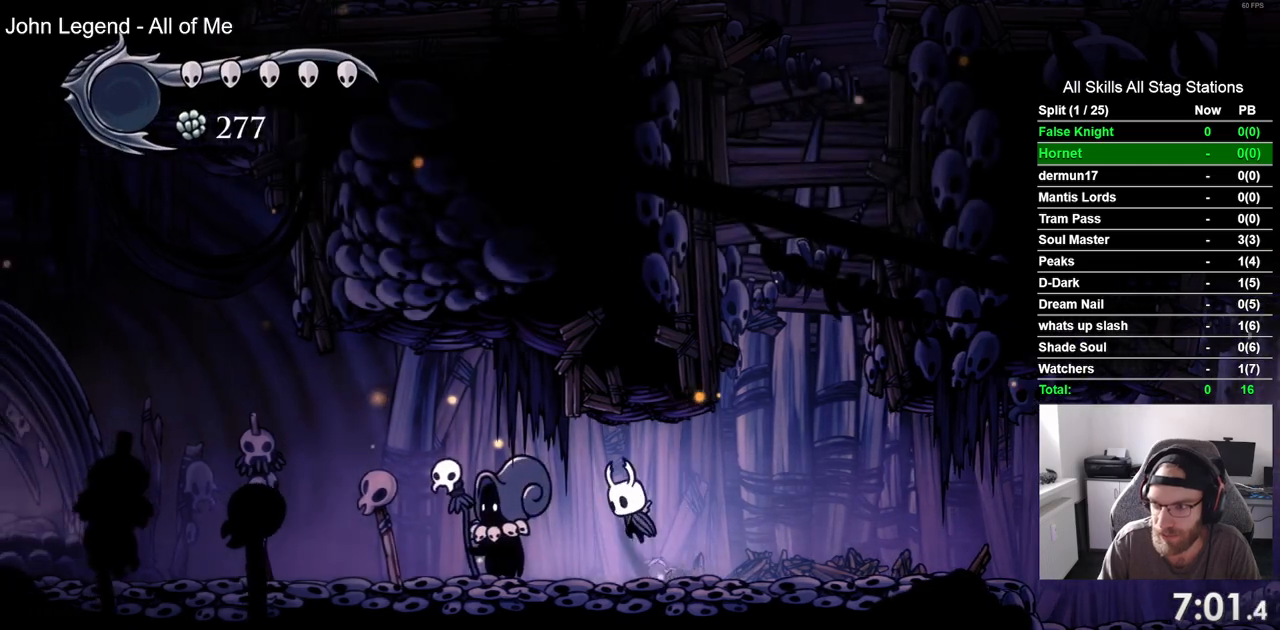
{"buttons": ["DPAD_LEFT"], "left_stick": "center", "right_stick": "center", "events": [[250, "CROSS", "down"], [350, "CROSS", "up"]]}
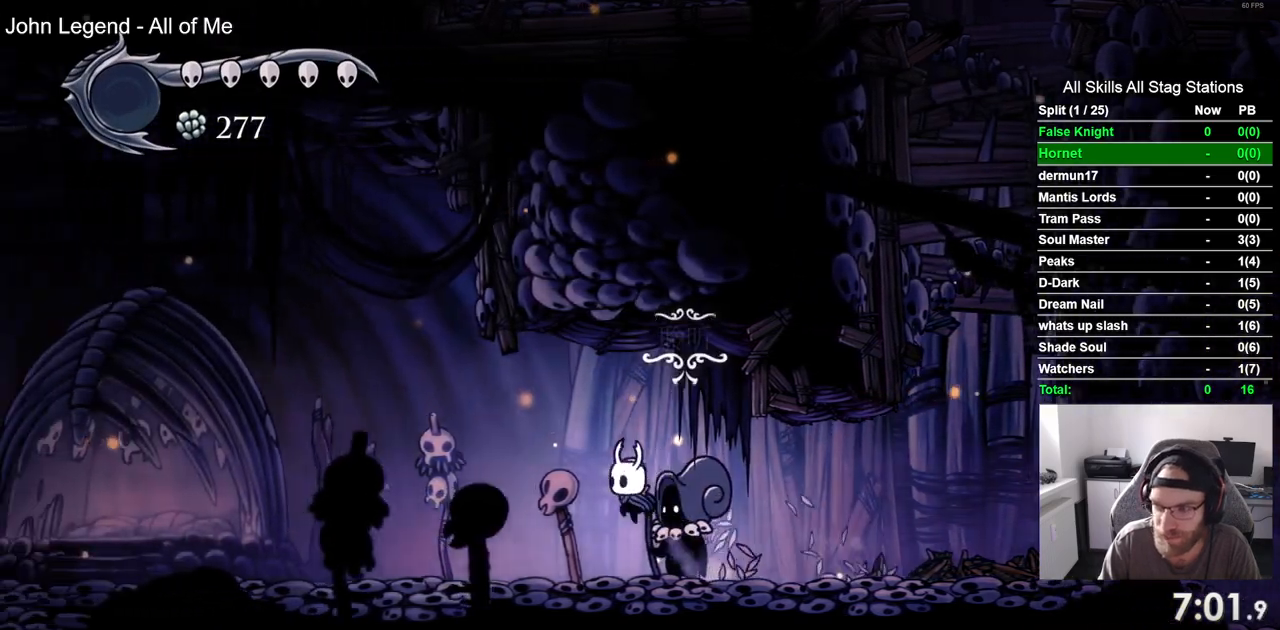
{"buttons": ["CROSS", "DPAD_LEFT"], "left_stick": "center", "right_stick": "center"}
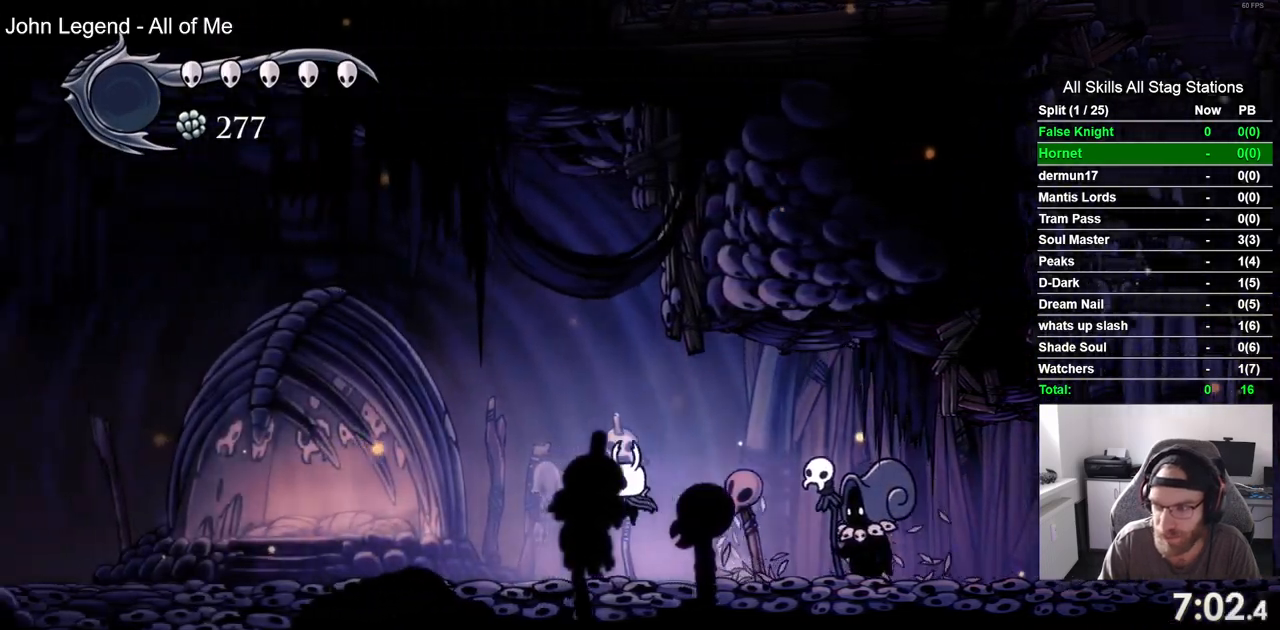
{"buttons": ["CROSS", "DPAD_LEFT"], "left_stick": "center", "right_stick": "center", "events": [[200, "CROSS", "up"], [467, "CROSS", "down"]]}
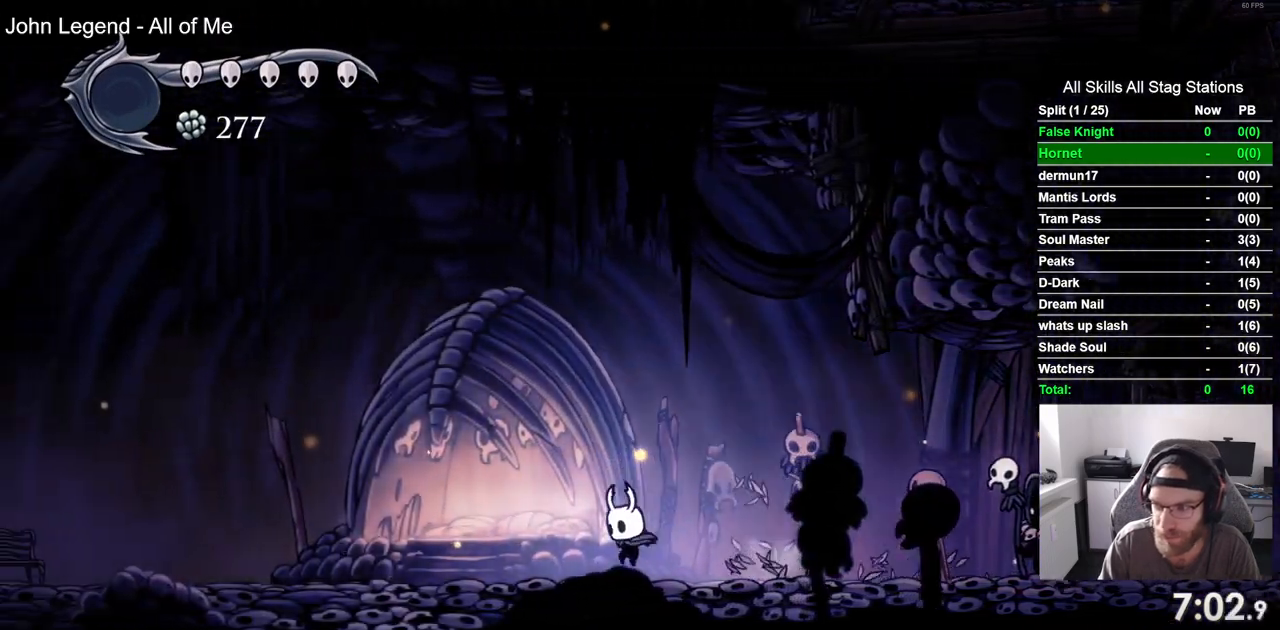
{"buttons": ["CROSS", "DPAD_LEFT"], "left_stick": "center", "right_stick": "center", "events": [[100, "CROSS", "up"], [367, "CROSS", "down"]]}
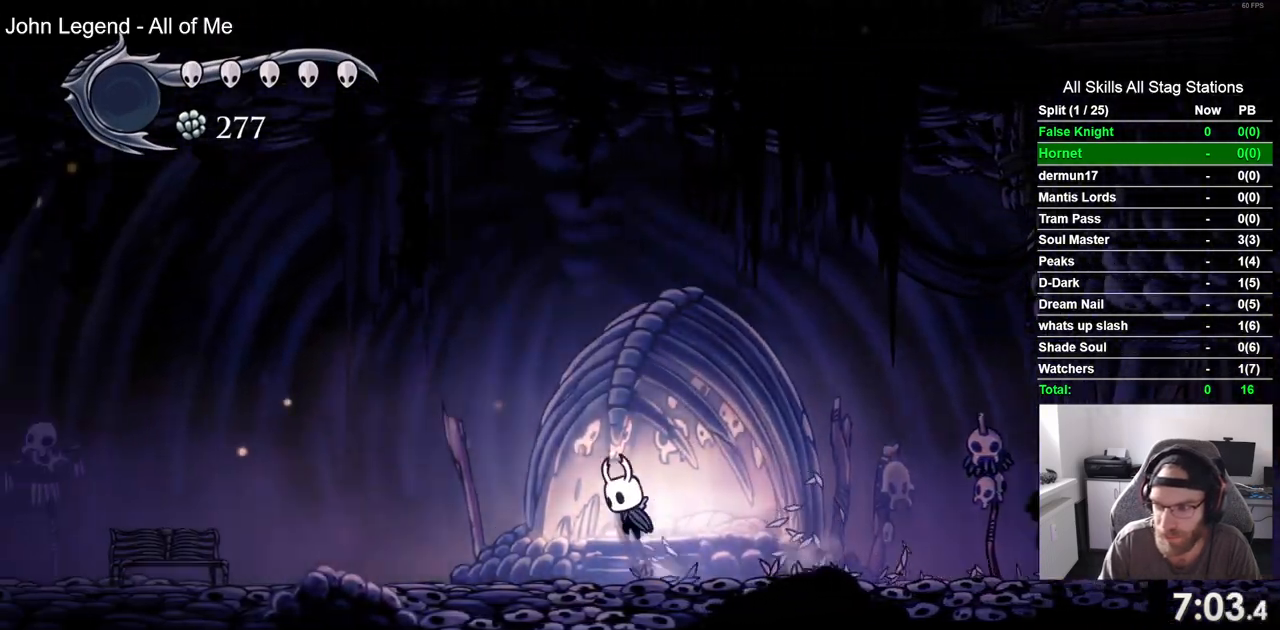
{"buttons": ["DPAD_LEFT"], "left_stick": "center", "right_stick": "center", "events": [[383, "CROSS", "up"]]}
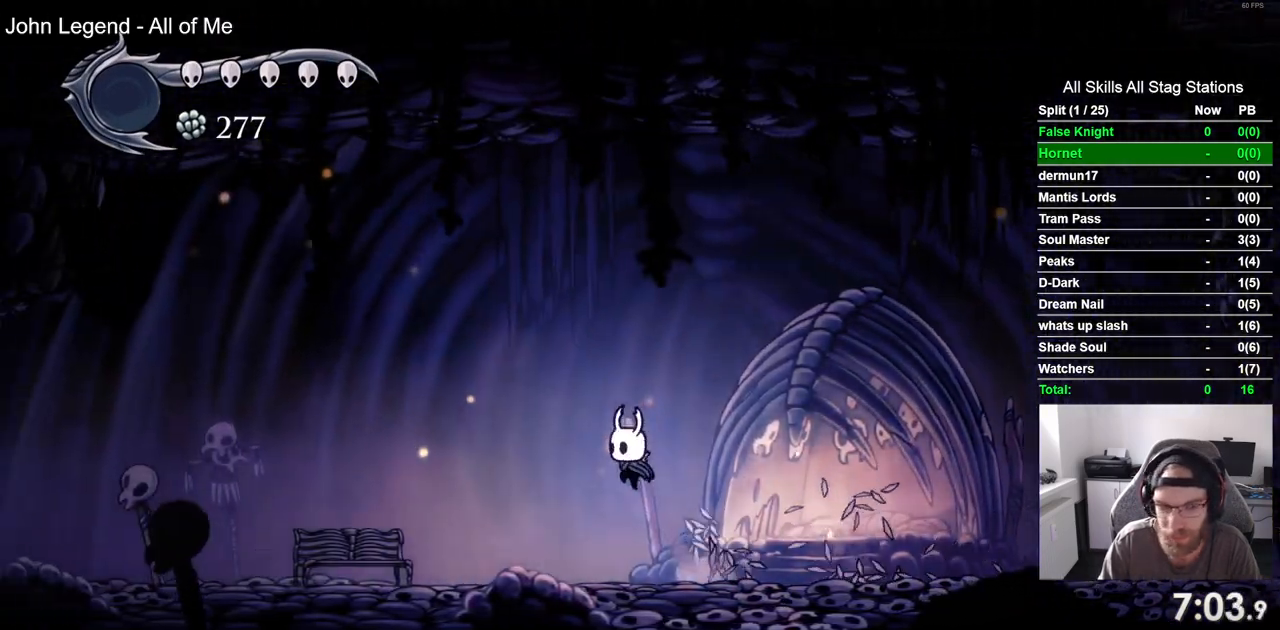
{"buttons": ["DPAD_LEFT"], "left_stick": "center", "right_stick": "center", "events": [[217, "CROSS", "down"], [317, "CROSS", "up"]]}
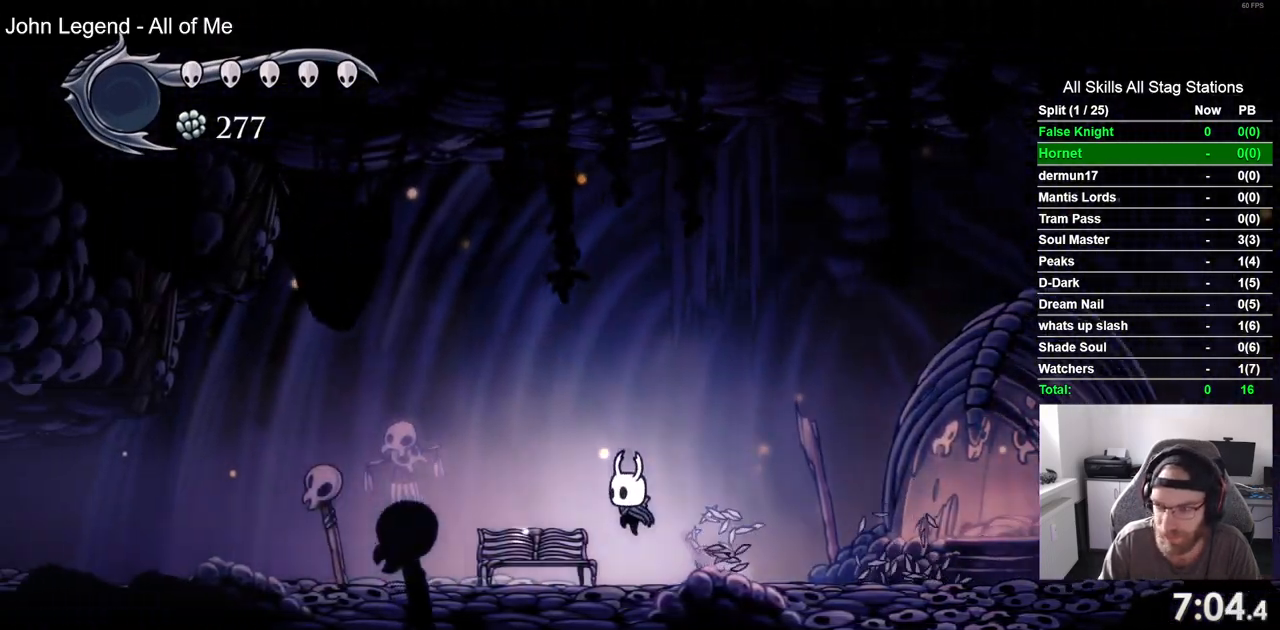
{"buttons": [], "left_stick": "center", "right_stick": "center"}
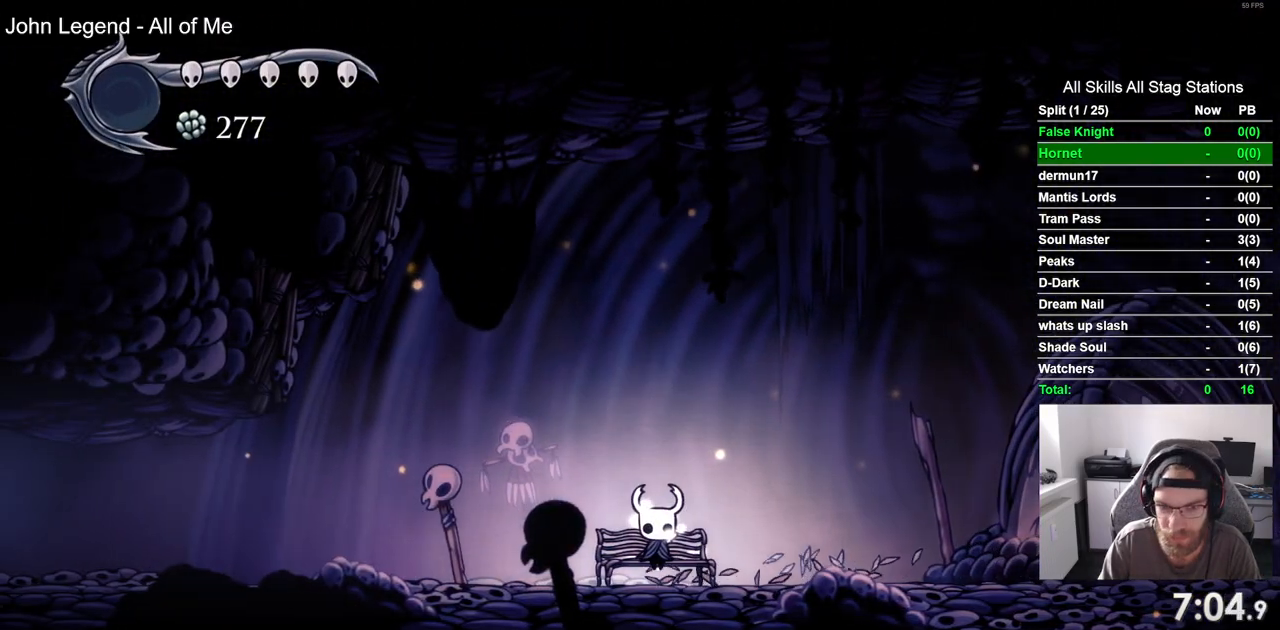
{"buttons": ["DPAD_RIGHT"], "left_stick": "center", "right_stick": "center", "events": [[283, "DPAD_RIGHT", "down"], [383, "DPAD_RIGHT", "up"], [483, "DPAD_RIGHT", "down"]]}
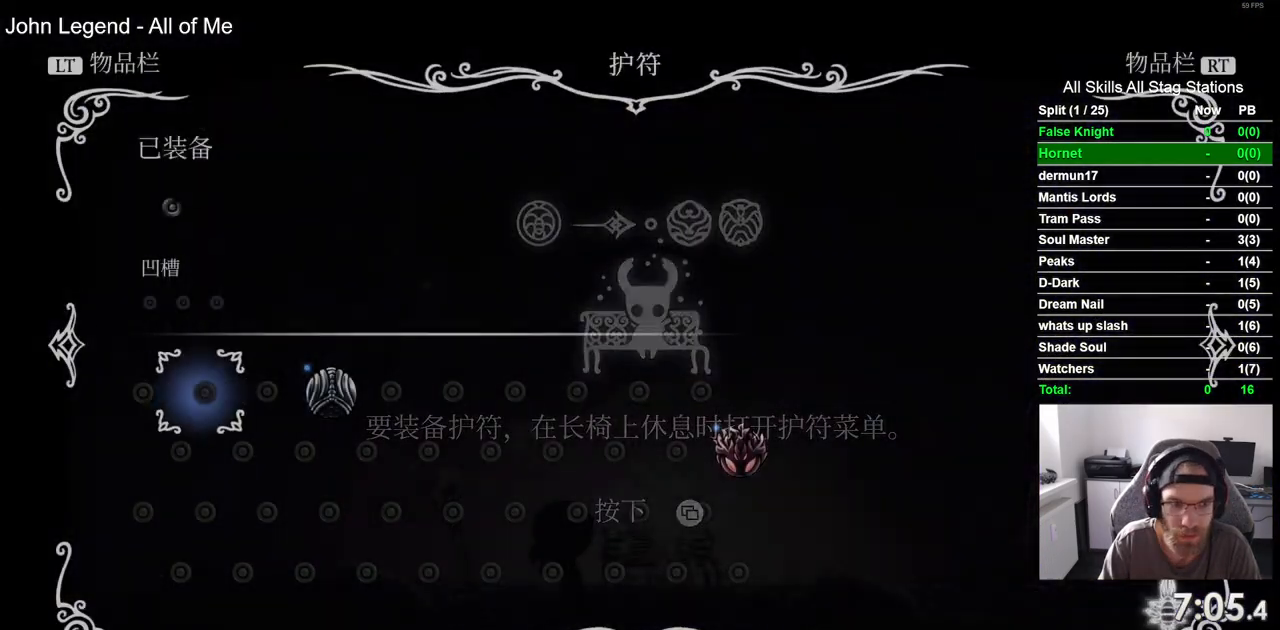
{"buttons": [], "left_stick": "center", "right_stick": "center", "events": [[67, "DPAD_UP", "down"], [133, "DPAD_UP", "up"], [233, "DPAD_RIGHT", "up"], [350, "CROSS", "down"], [450, "CROSS", "up"]]}
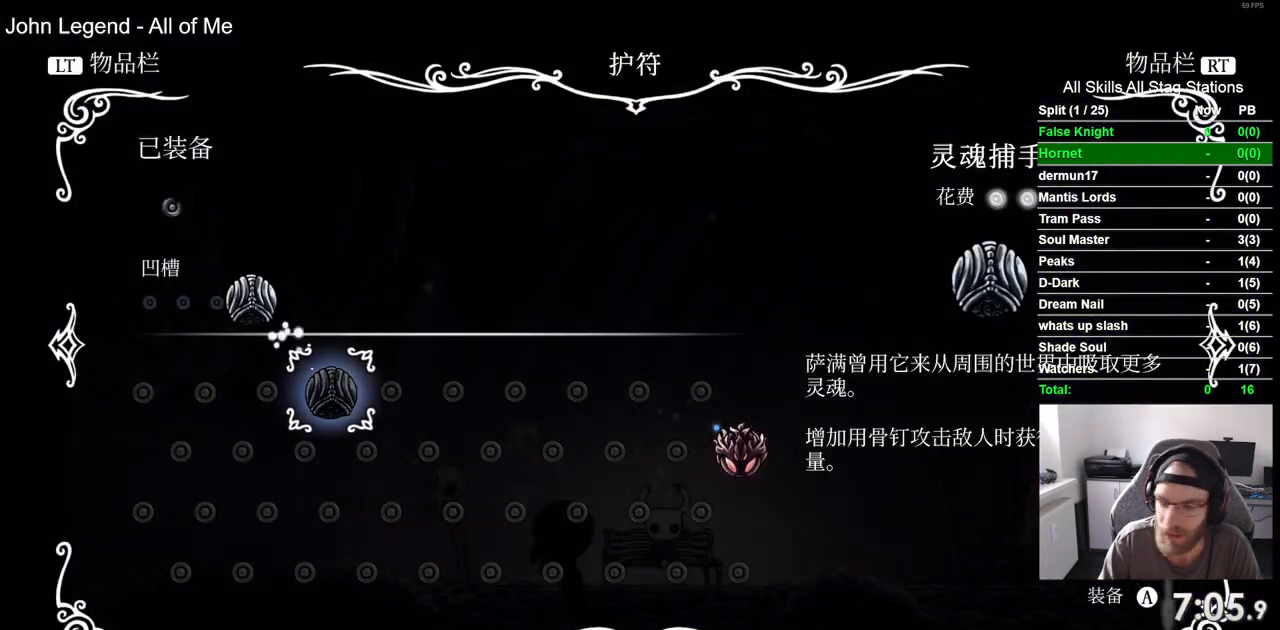
{"buttons": [], "left_stick": "center", "right_stick": "center", "events": [[200, "CIRCLE", "down"], [300, "CIRCLE", "up"]]}
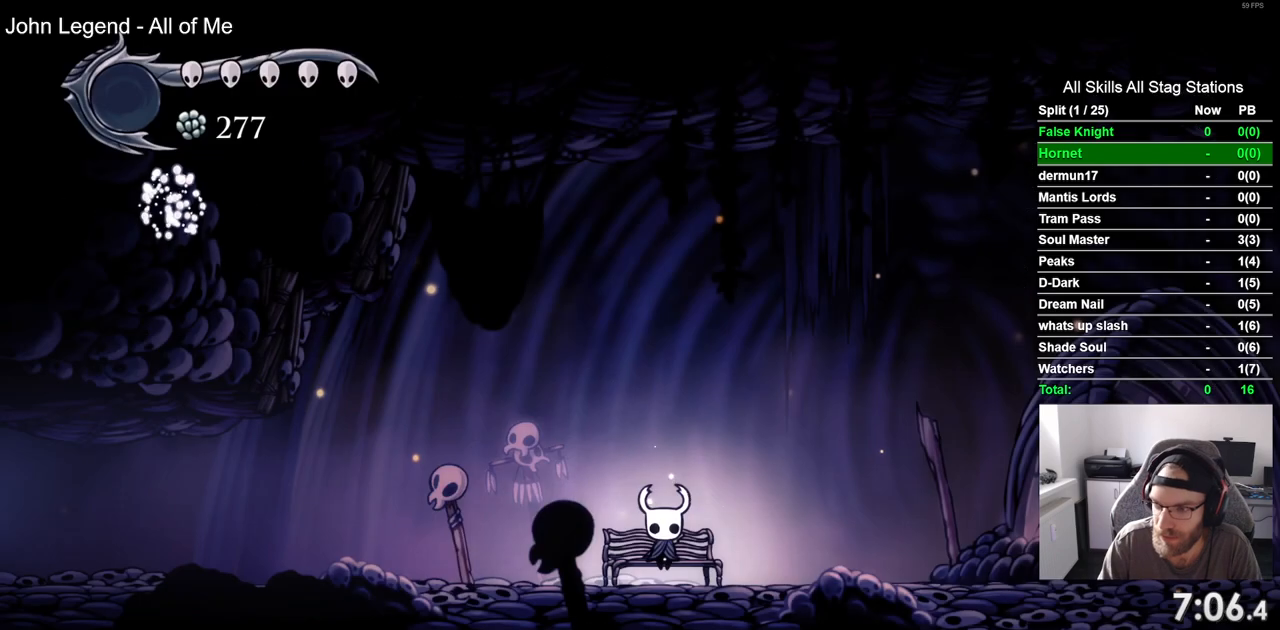
{"buttons": ["CROSS", "DPAD_LEFT"], "left_stick": "center", "right_stick": "center", "events": [[50, "DPAD_DOWN", "down"], [150, "DPAD_DOWN", "up"], [283, "DPAD_LEFT", "down"], [483, "CROSS", "down"]]}
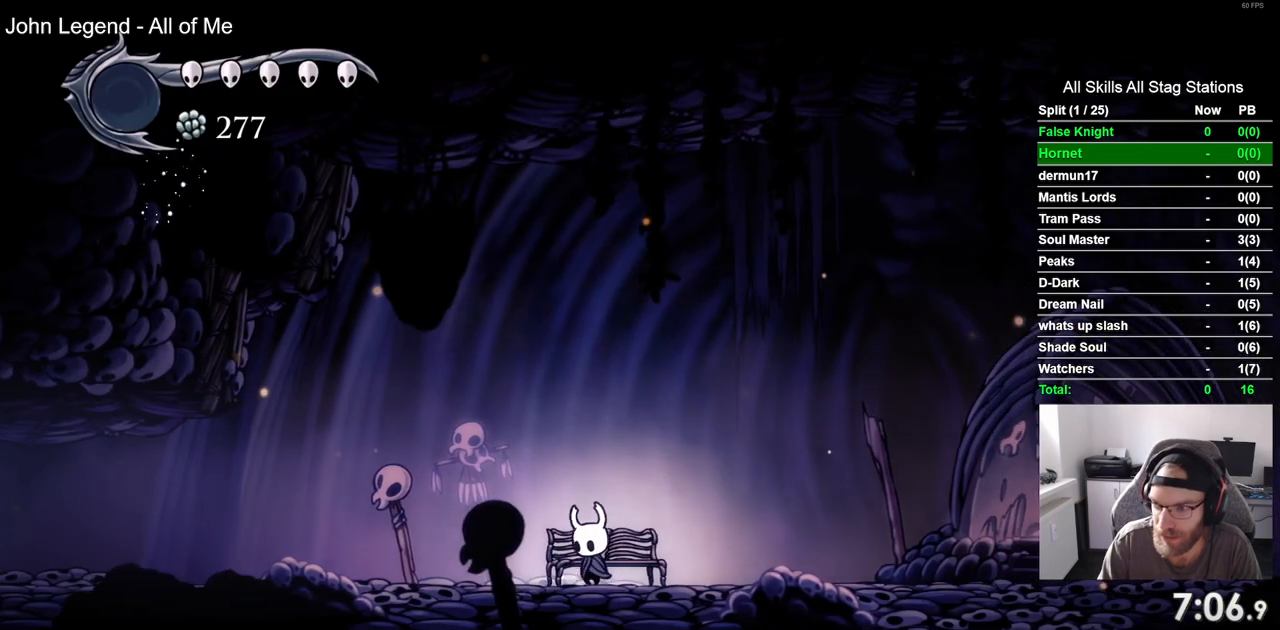
{"buttons": ["CROSS", "DPAD_LEFT"], "left_stick": "center", "right_stick": "center", "events": [[100, "CROSS", "up"], [417, "CROSS", "down"]]}
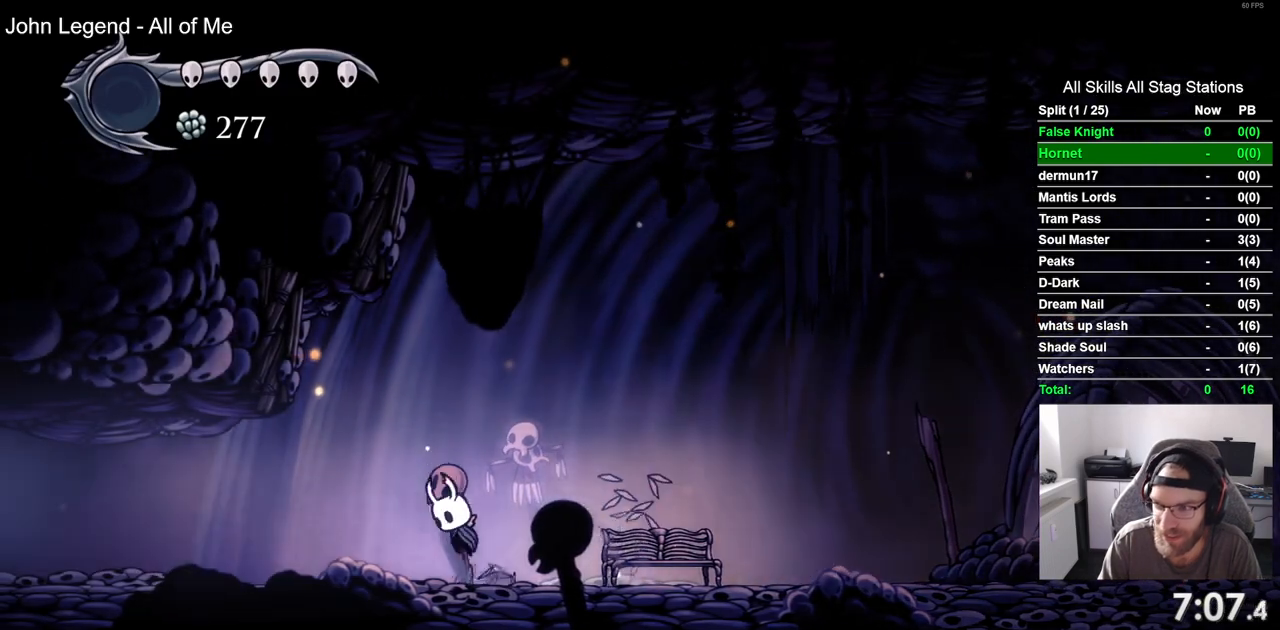
{"buttons": ["DPAD_LEFT"], "left_stick": "center", "right_stick": "center", "events": [[50, "CROSS", "up"], [333, "CROSS", "down"], [483, "CROSS", "up"]]}
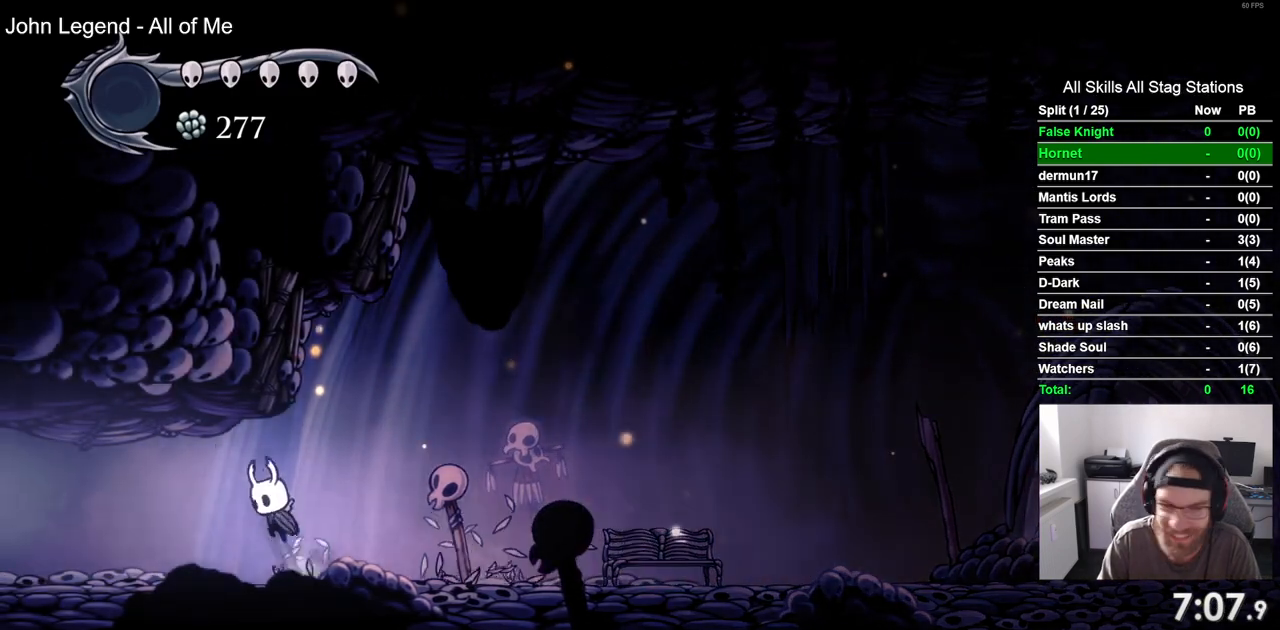
{"buttons": ["DPAD_LEFT"], "left_stick": "center", "right_stick": "center", "events": [[233, "CROSS", "down"], [350, "CROSS", "up"]]}
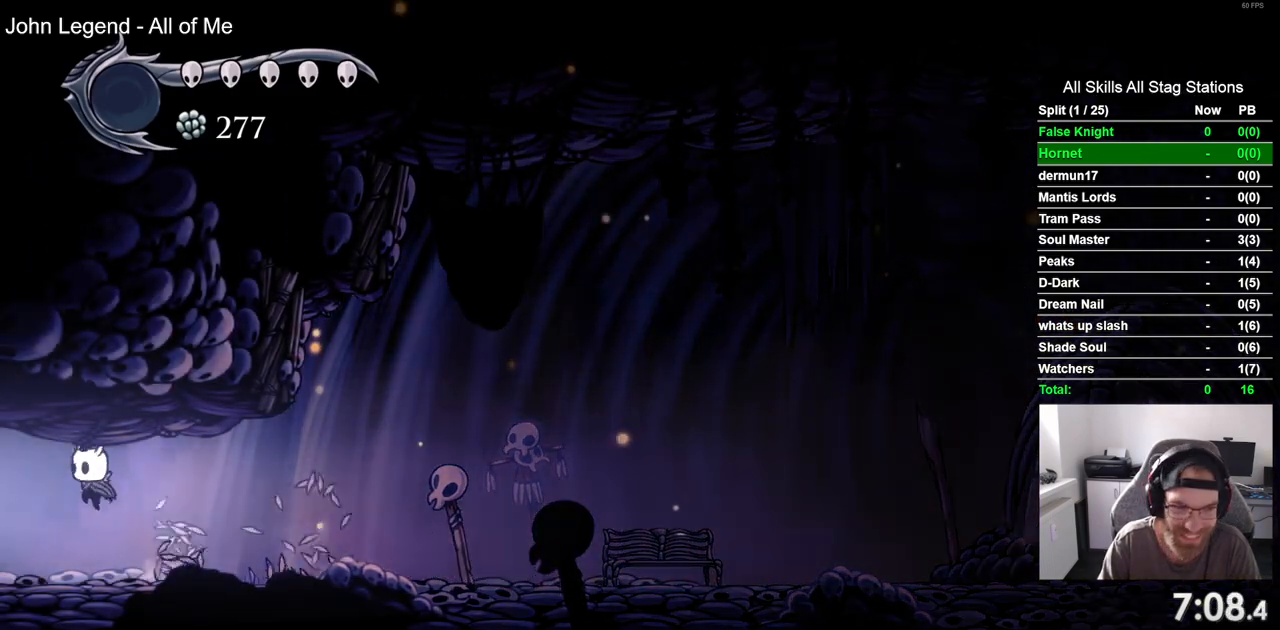
{"buttons": [], "left_stick": "center", "right_stick": "center", "events": [[100, "CROSS", "down"], [200, "CROSS", "up"], [467, "DPAD_LEFT", "up"]]}
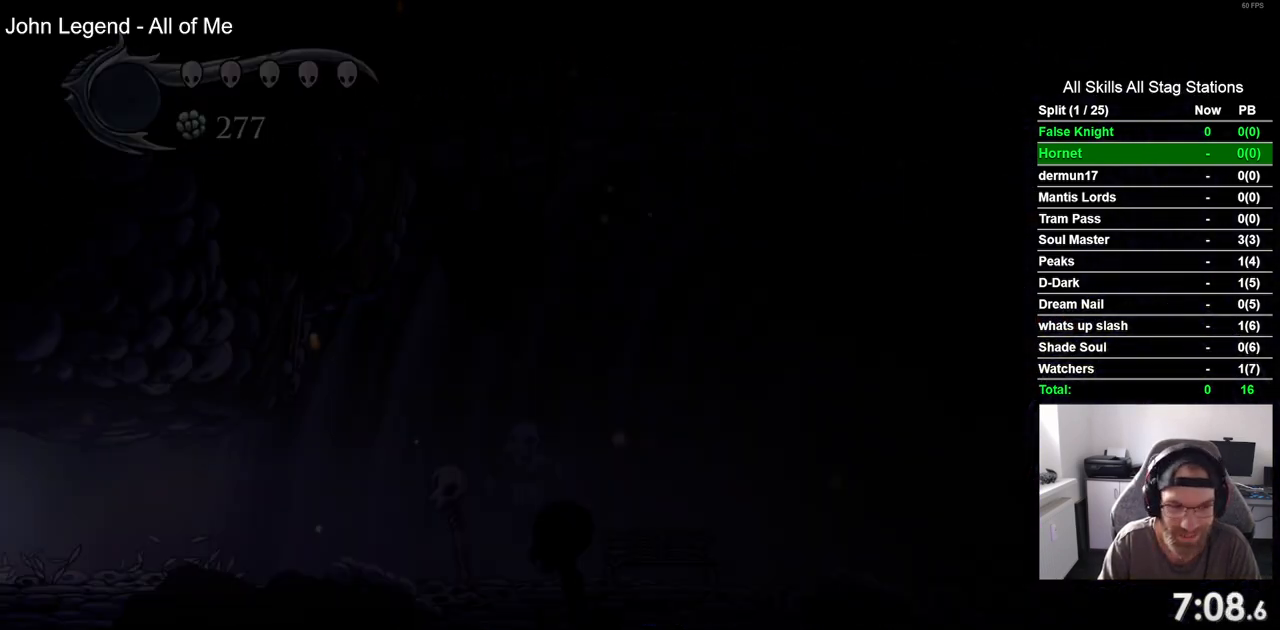
{"buttons": ["CROSS", "DPAD_LEFT"], "left_stick": "center", "right_stick": "center", "events": [[117, "DPAD_LEFT", "down"], [450, "CROSS", "down"]]}